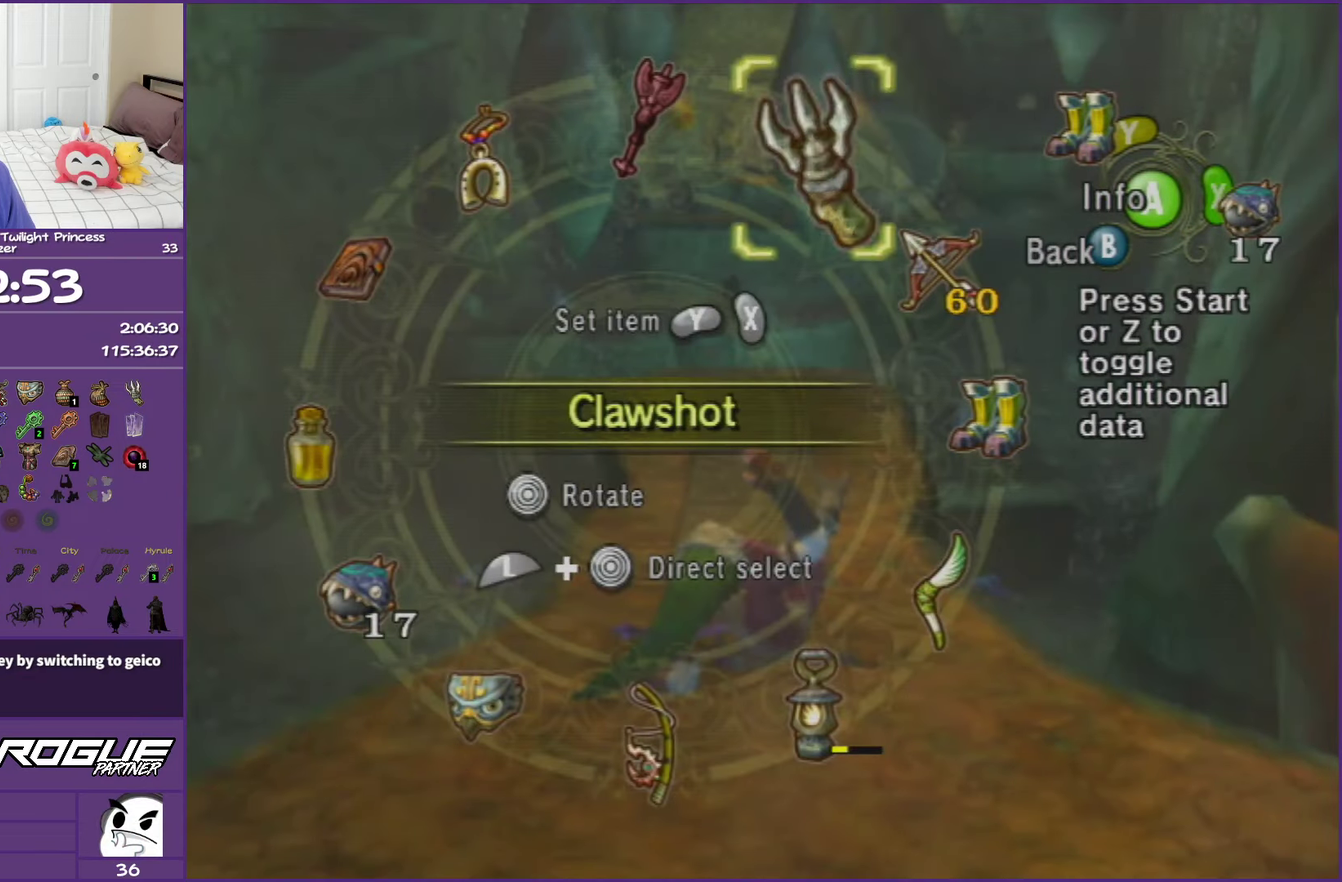
Gameplay with a controller (Nintendo layout); each line is a JSON object with the inputs held at the frame after it. "events" lists button and stick changes between this image and that frame as [ms after this image, input, new state], when the widget could be followed in between. This overlay highlights the sticks when they move; stick clicks (L3 R3) are not distinguishable. Not read: L3 R3.
{"buttons": [], "left_stick": "center", "right_stick": "center", "events": [[417, "left_stick", "center"]]}
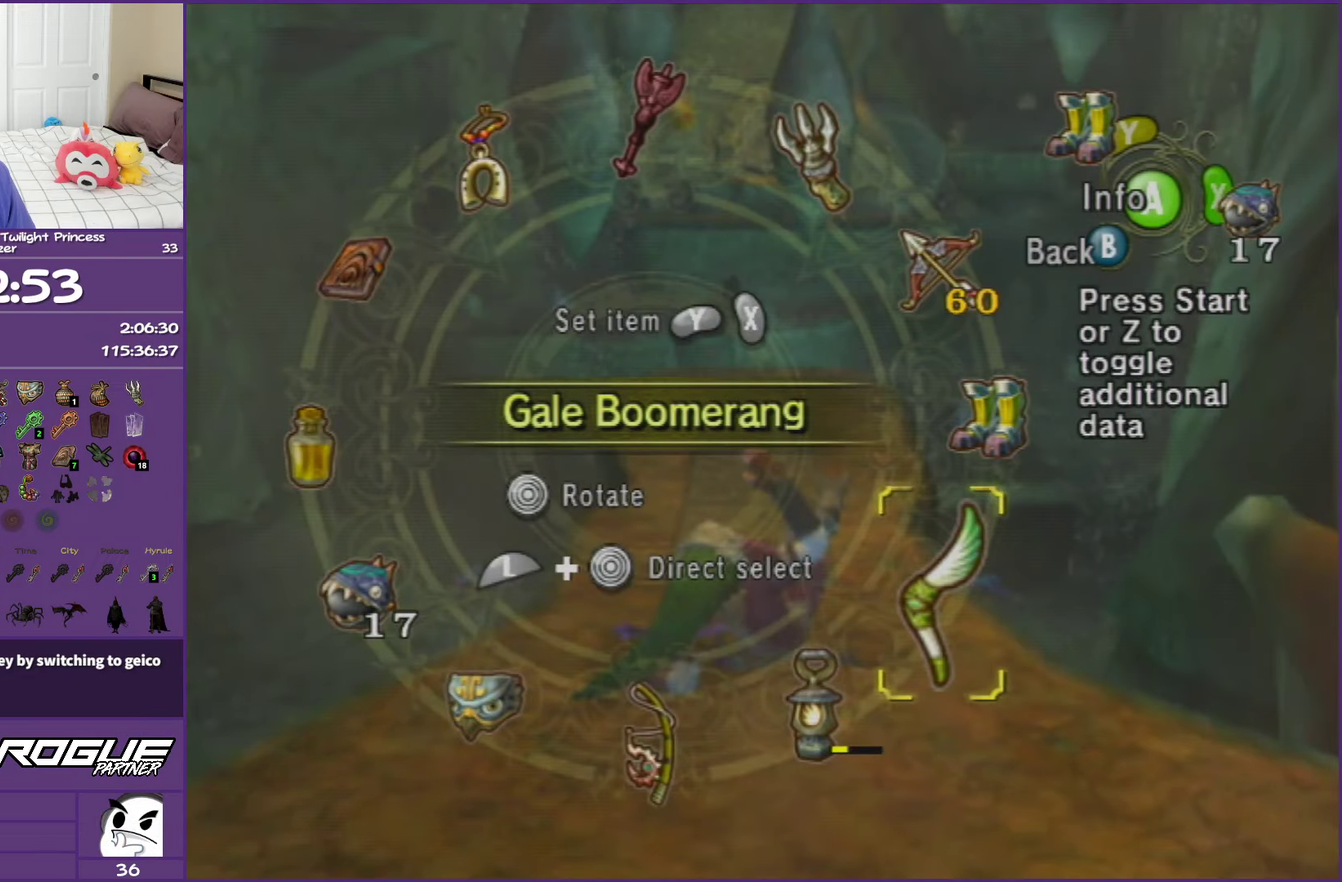
{"buttons": [], "left_stick": "up", "right_stick": "center", "events": [[50, "Y", "down"], [183, "Y", "up"], [300, "left_stick", "up"]]}
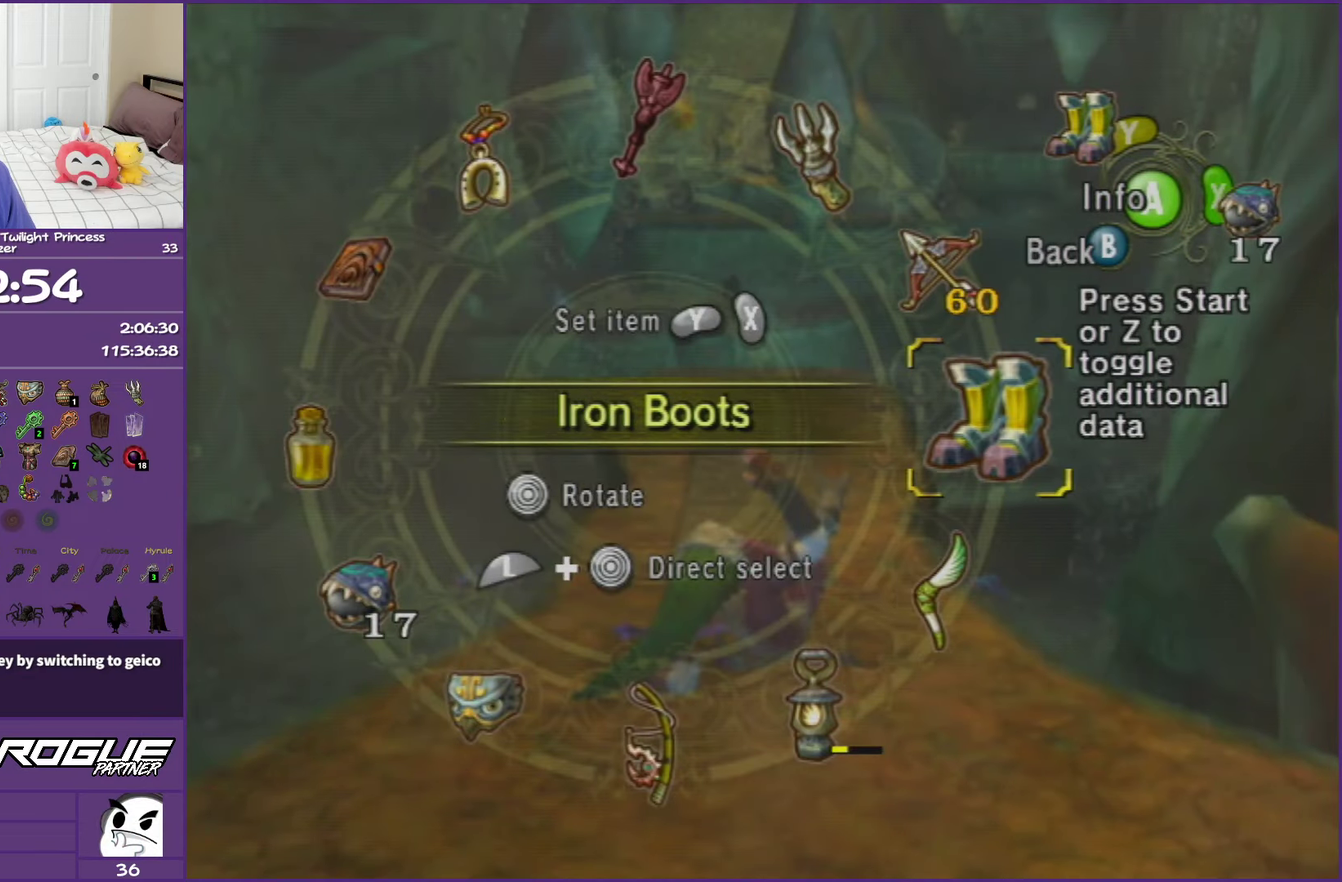
{"buttons": [], "left_stick": "down", "right_stick": "center", "events": [[133, "X", "down"], [150, "left_stick", "center"], [250, "X", "up"], [317, "left_stick", "down"]]}
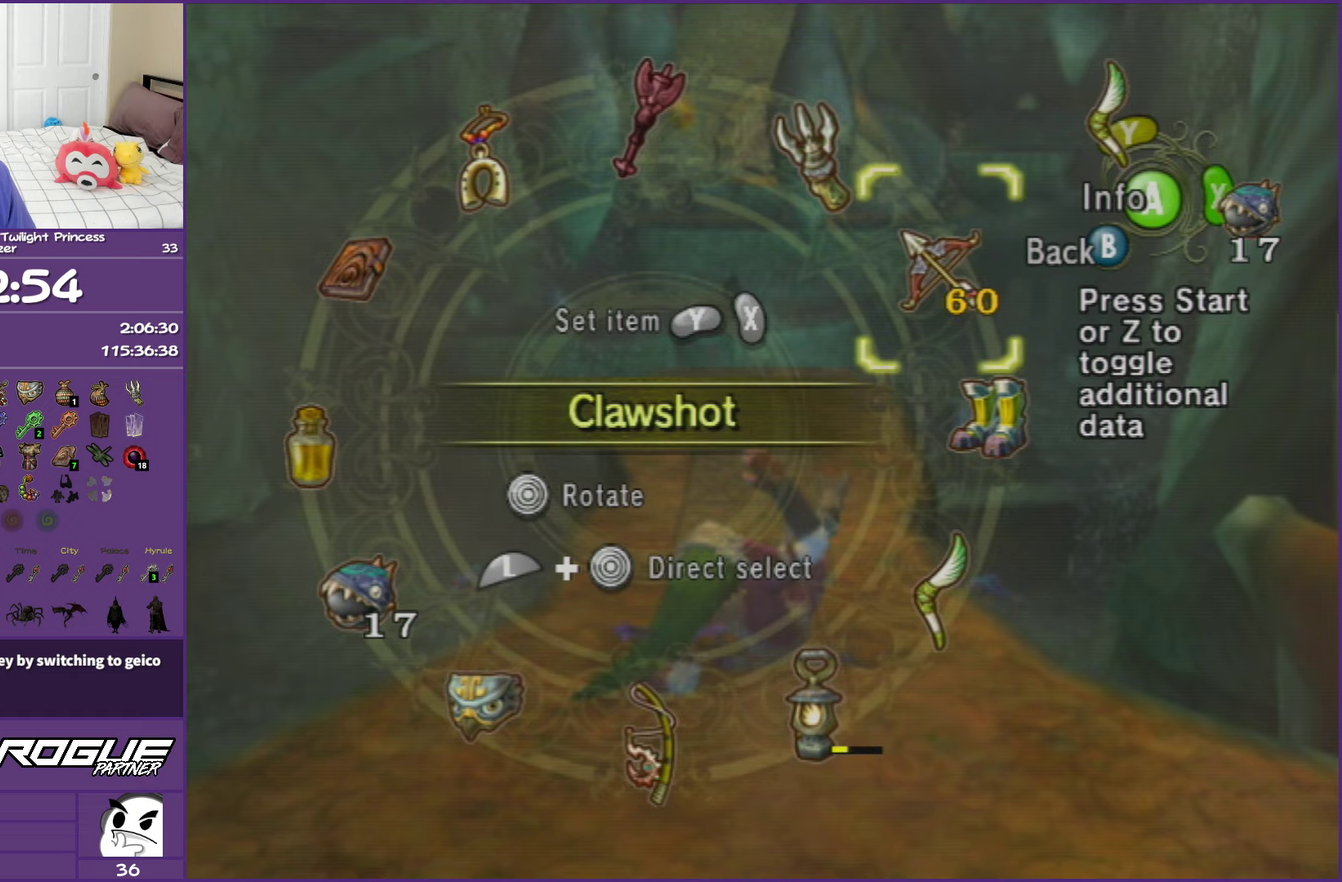
{"buttons": ["X"], "left_stick": "center", "right_stick": "center", "events": [[150, "left_stick", "right"], [383, "left_stick", "up"], [483, "X", "down"], [500, "left_stick", "center"]]}
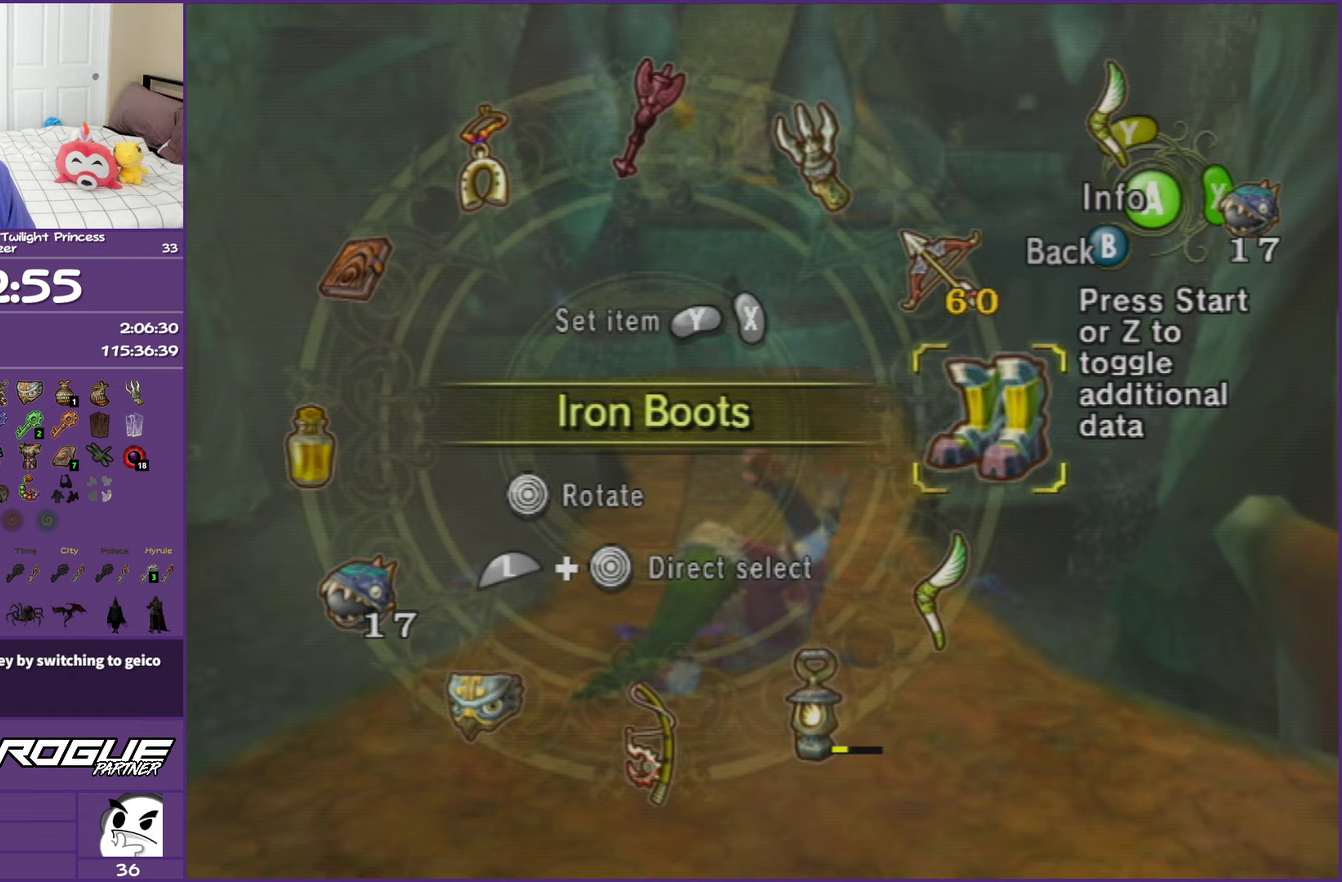
{"buttons": [], "left_stick": "down", "right_stick": "center", "events": [[100, "X", "up"], [117, "left_stick", "down"]]}